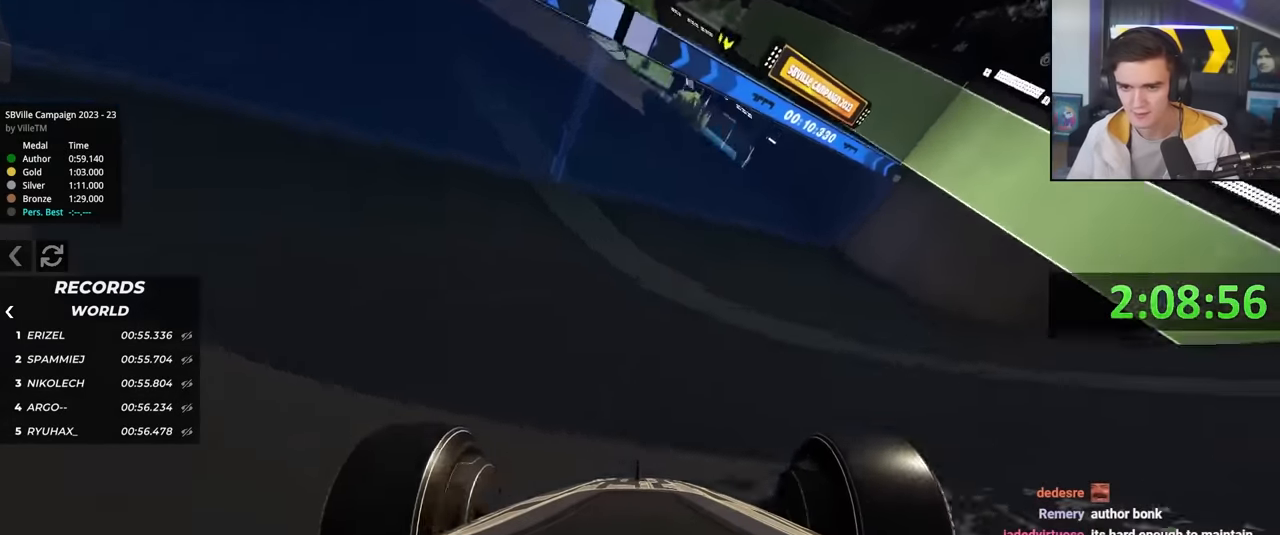
Gameplay with keyboard; each line is a JSON object with the keys held at the frame after it. "events" lists presses ("down") and releases ("up") of "brake", "down", "left", "right" and "up" between this image and that frame as [ms after this image, input, new state], when the widget could be followed in between. No other keys are recorded. Mouse input is not recorded. Key names are as the overlay labels them; some are game actions (e.g. jump) rather than physical keys.
{"keys": ["up"], "events": [[300, "left", "up"], [433, "right", "down"], [483, "right", "up"]]}
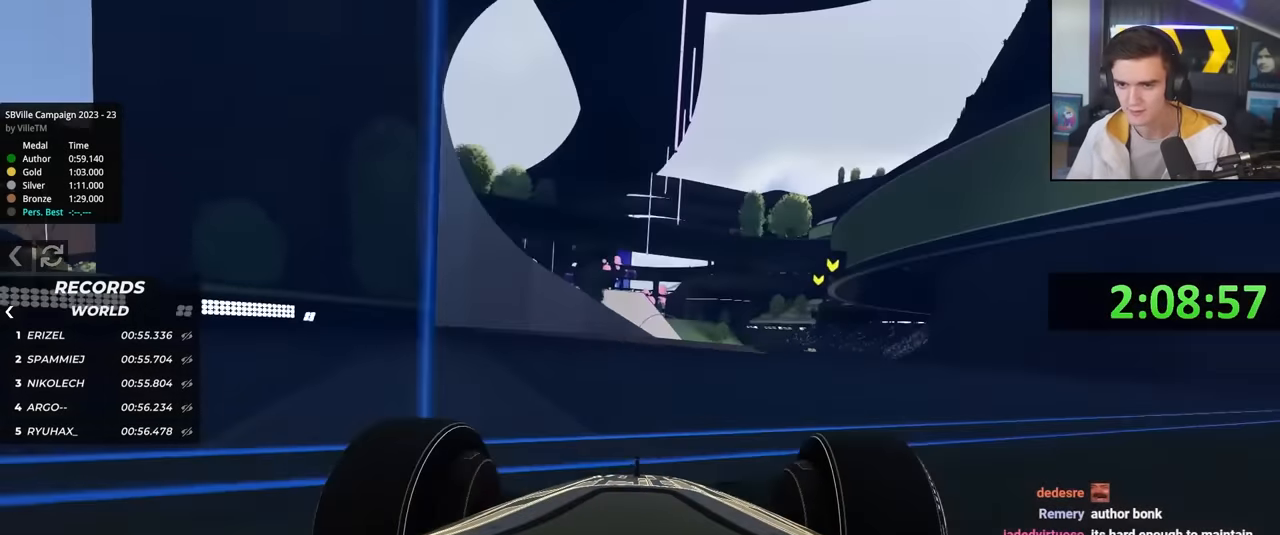
{"keys": ["right", "up"], "events": [[316, "right", "down"]]}
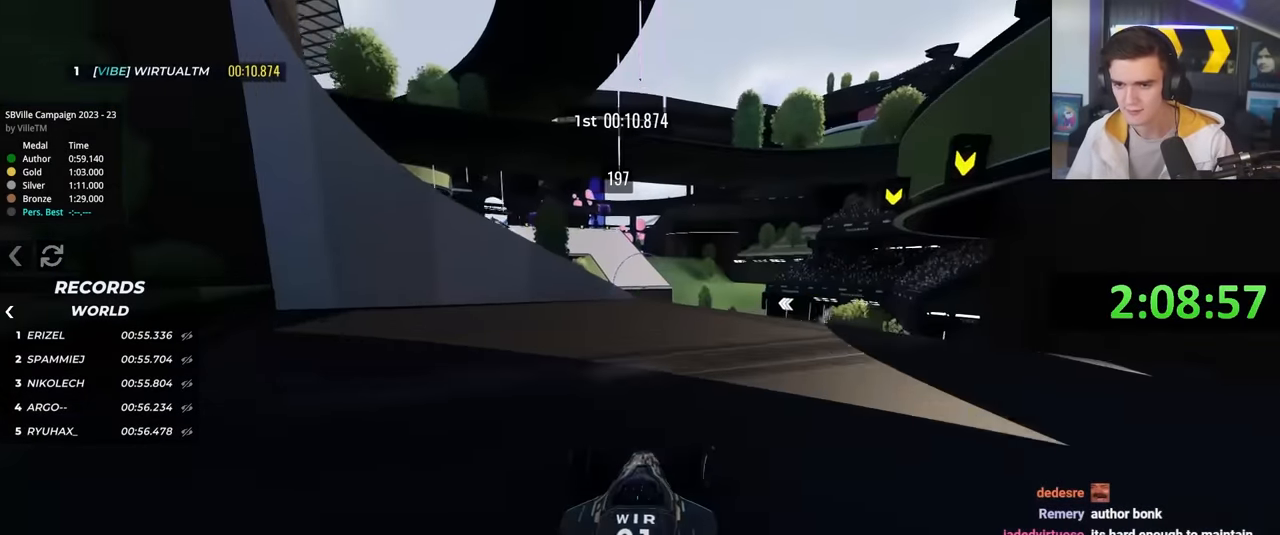
{"keys": ["left", "up"], "events": [[50, "right", "up"], [150, "left", "down"], [283, "left", "up"], [333, "left", "down"]]}
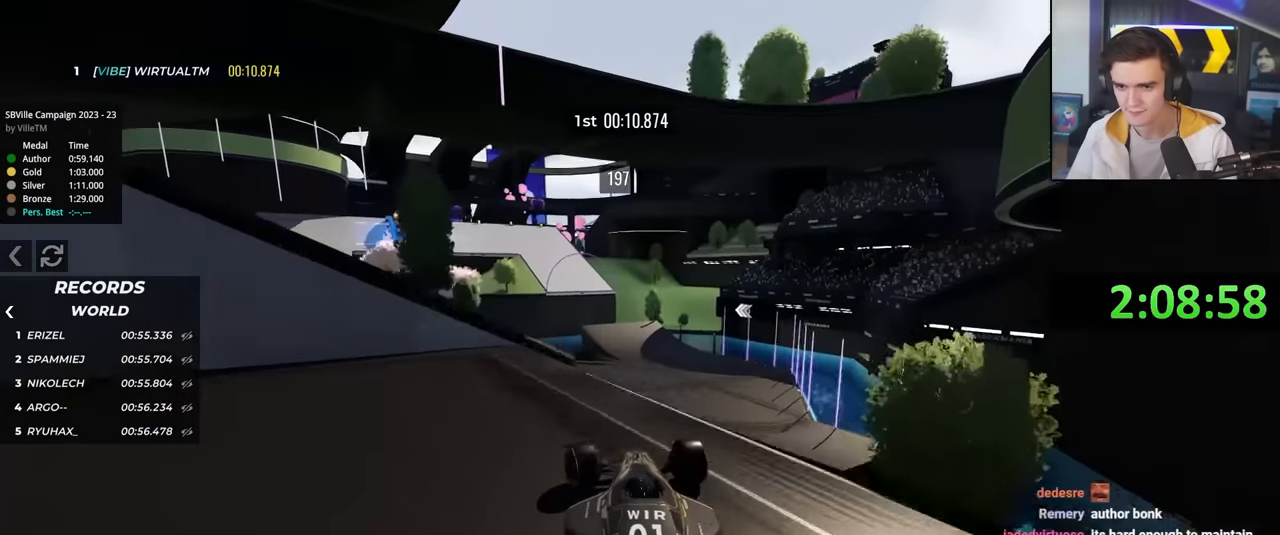
{"keys": ["right", "up"], "events": [[16, "left", "up"], [66, "right", "down"]]}
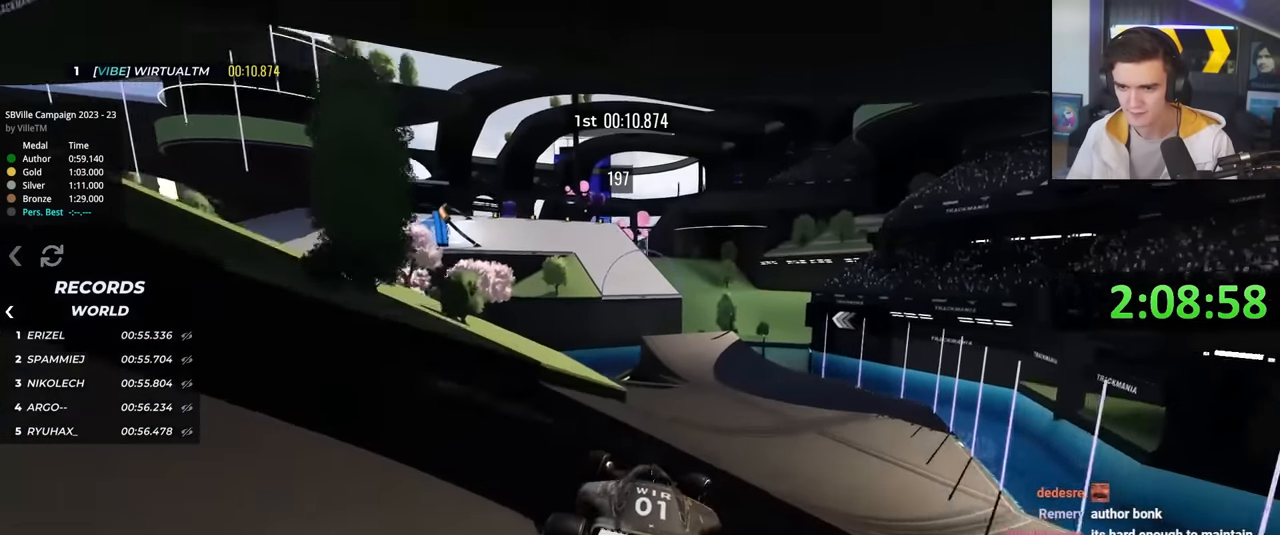
{"keys": ["right", "up"], "events": []}
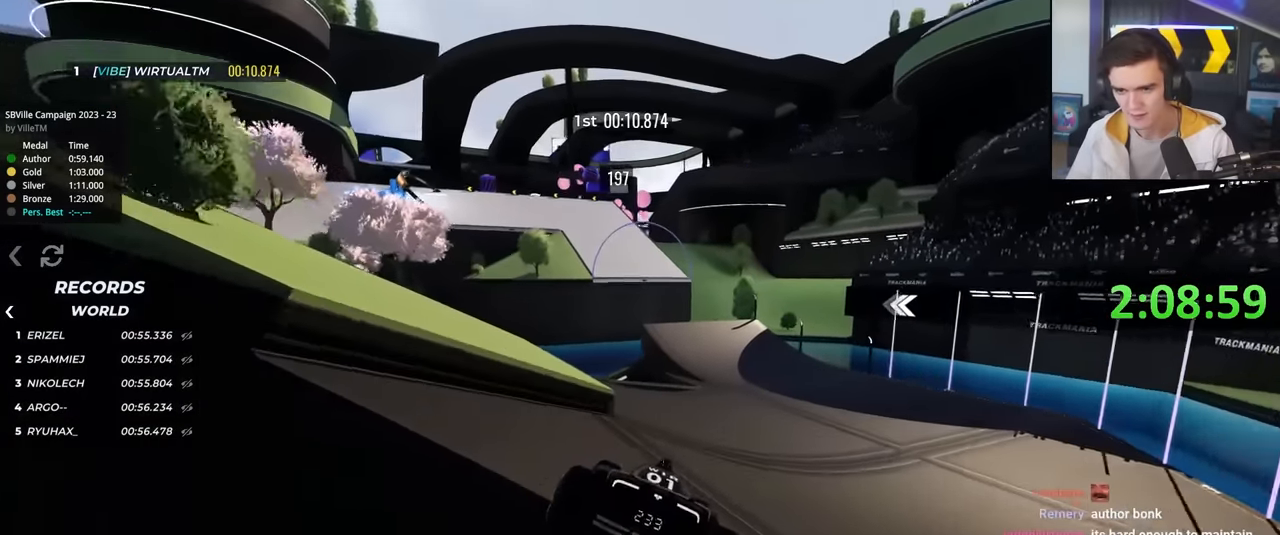
{"keys": ["up"], "events": [[333, "right", "up"]]}
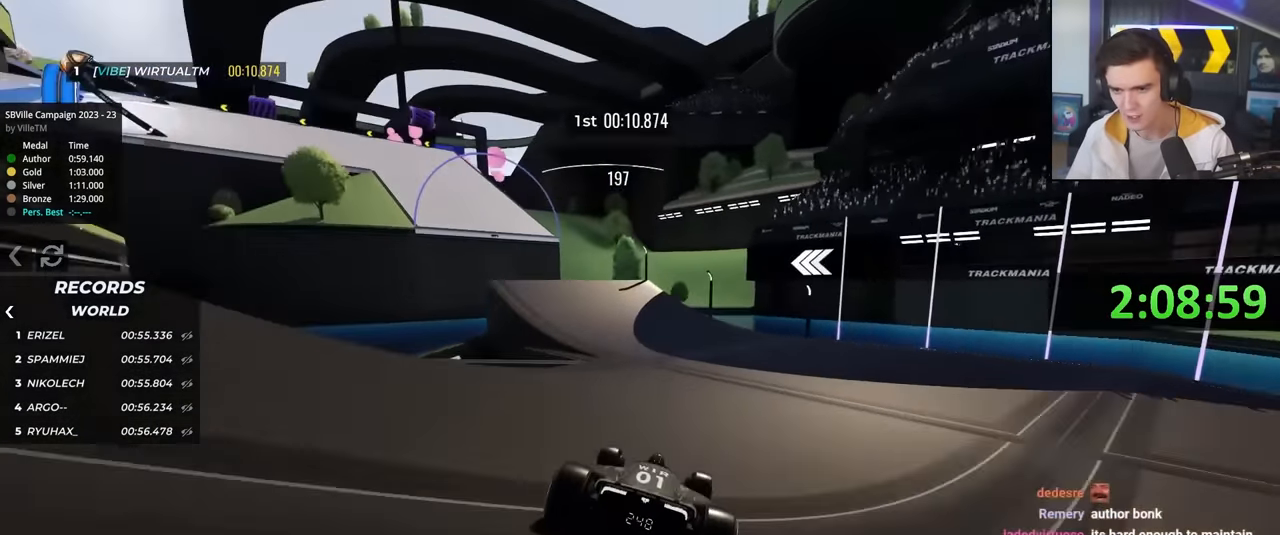
{"keys": ["left", "up"], "events": [[116, "left", "down"]]}
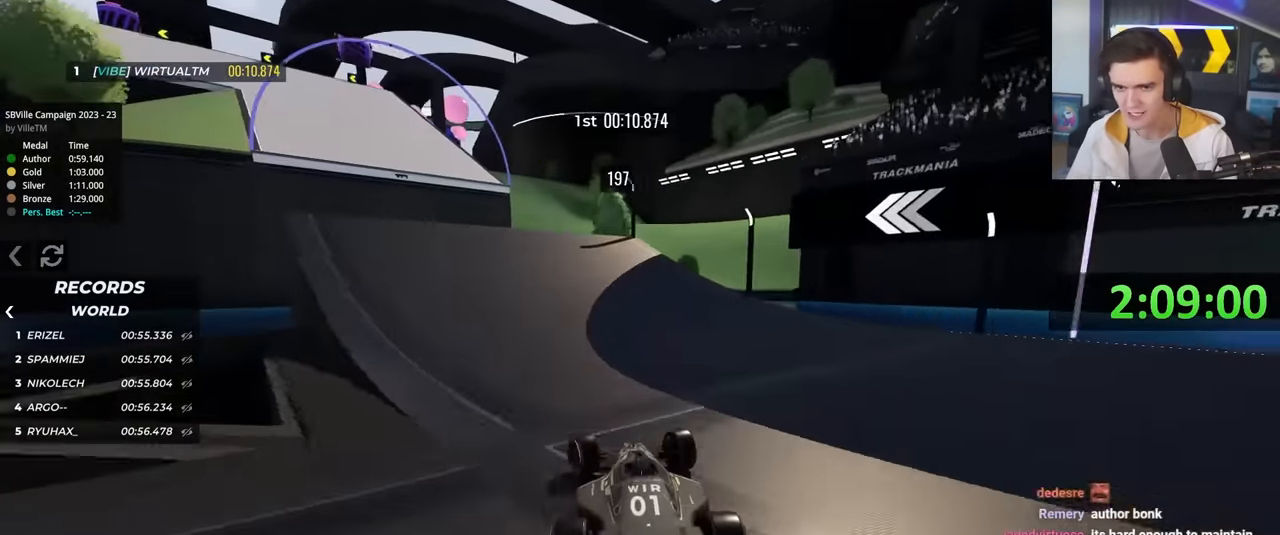
{"keys": ["up"], "events": [[500, "left", "up"]]}
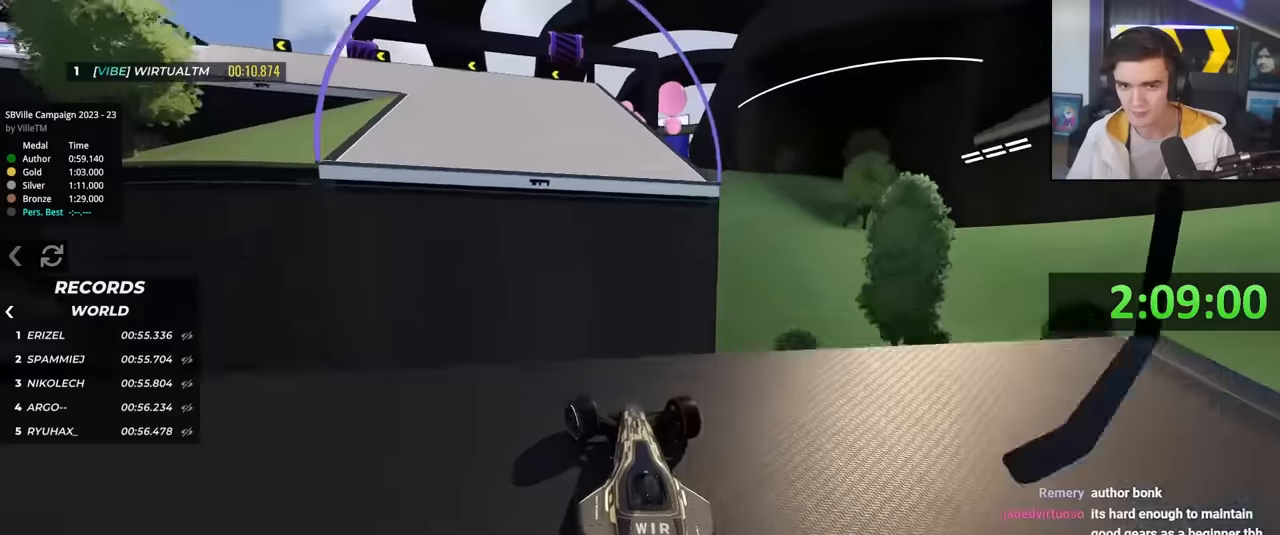
{"keys": ["left", "up"], "events": [[50, "right", "down"], [183, "right", "up"], [333, "brake", "down"], [333, "left", "down"], [383, "left", "up"], [433, "brake", "up"], [500, "left", "down"]]}
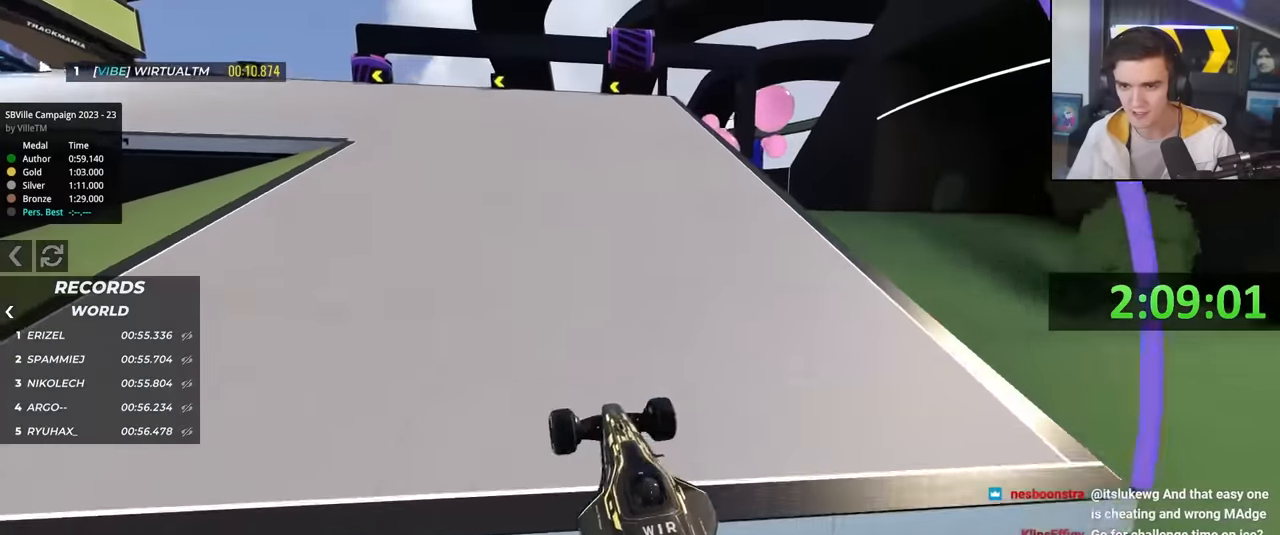
{"keys": ["left", "up"], "events": [[250, "left", "up"], [300, "left", "down"]]}
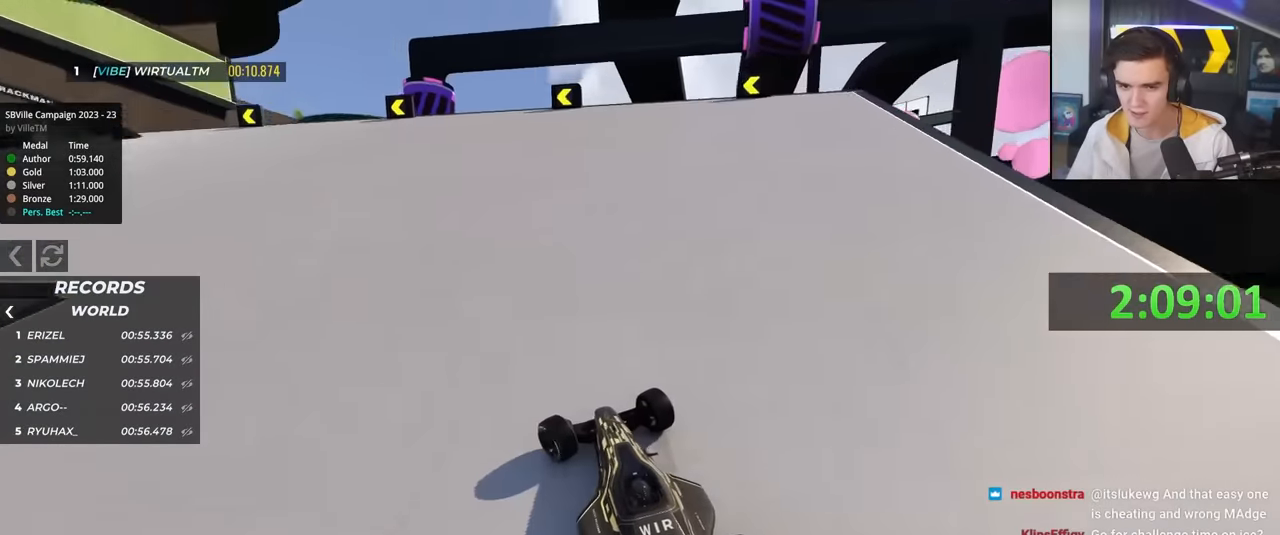
{"keys": ["left", "up"], "events": []}
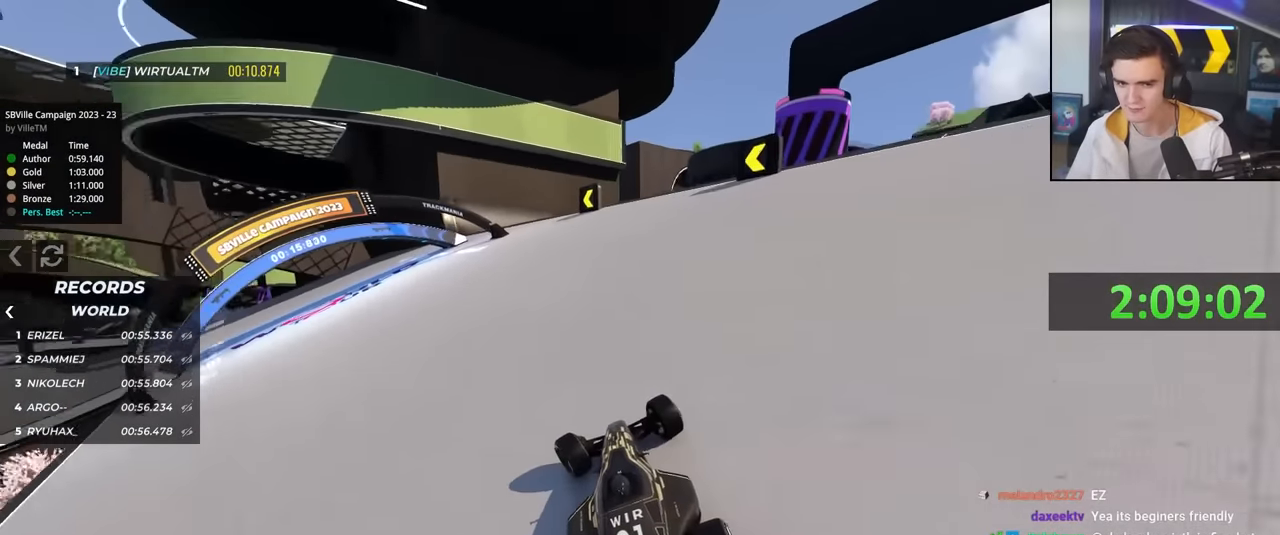
{"keys": ["left", "up"], "events": []}
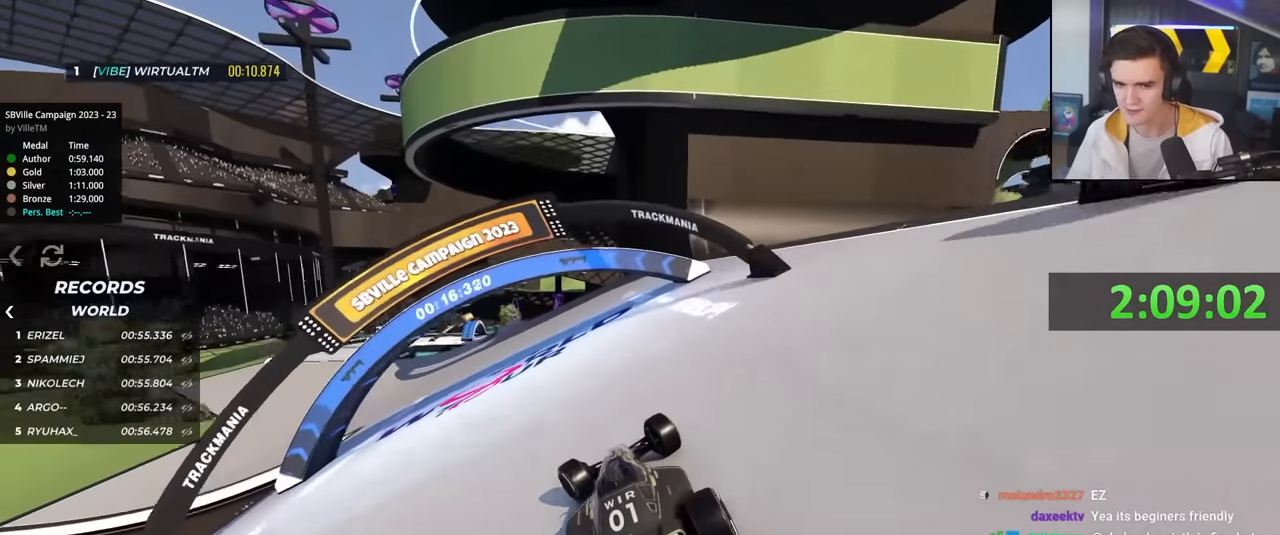
{"keys": ["left", "up"], "events": [[16, "right", "down"], [200, "right", "up"]]}
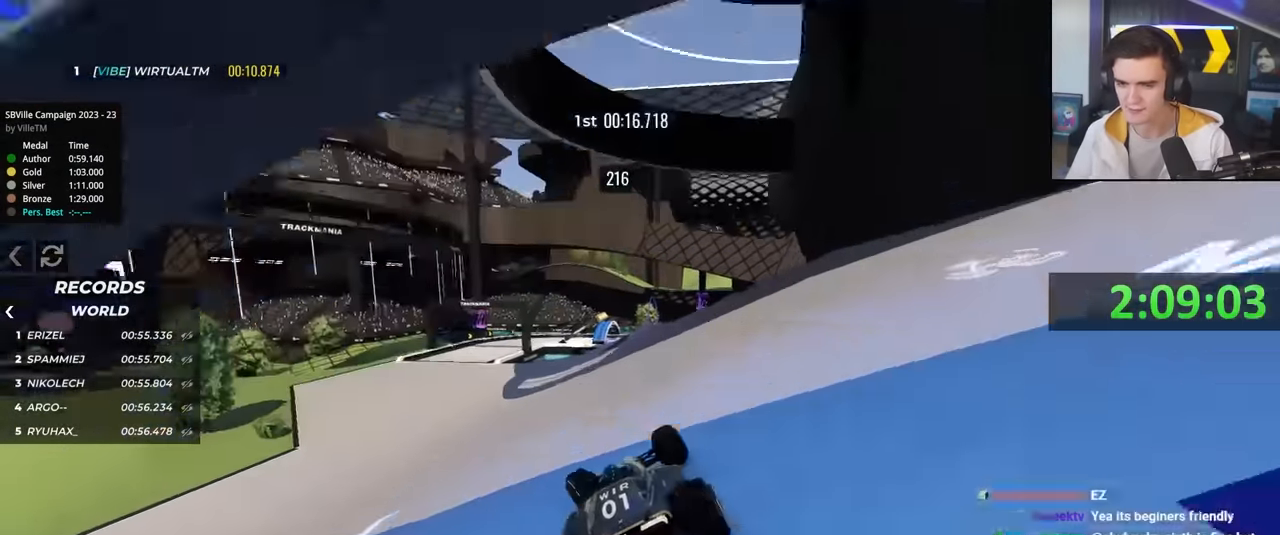
{"keys": ["up"], "events": [[500, "left", "up"]]}
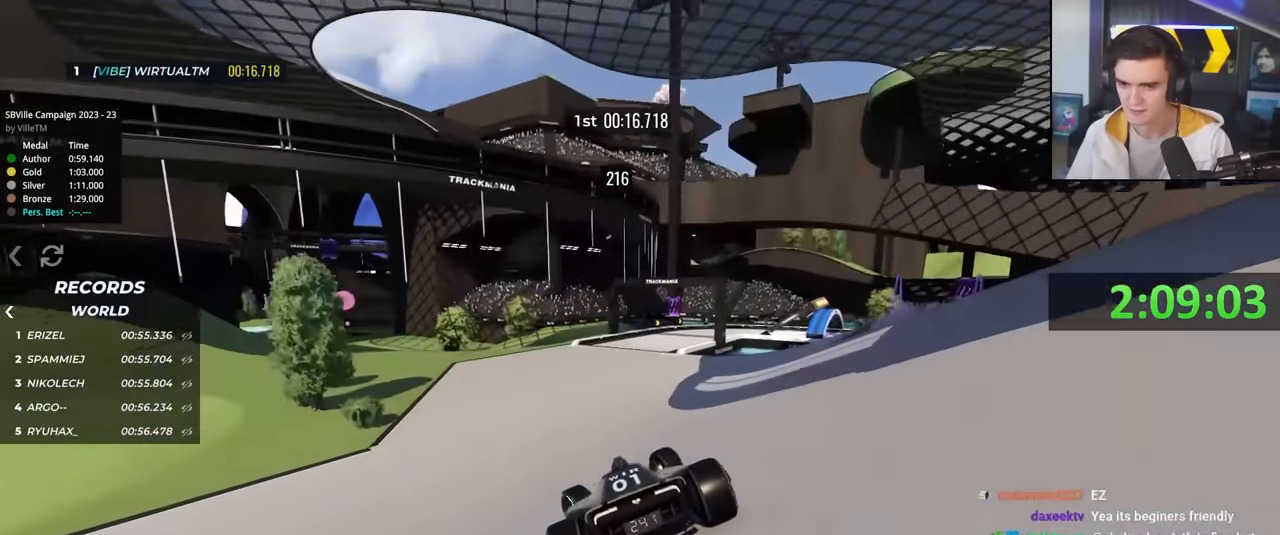
{"keys": ["right", "up"], "events": [[100, "right", "down"], [183, "right", "up"], [283, "right", "down"]]}
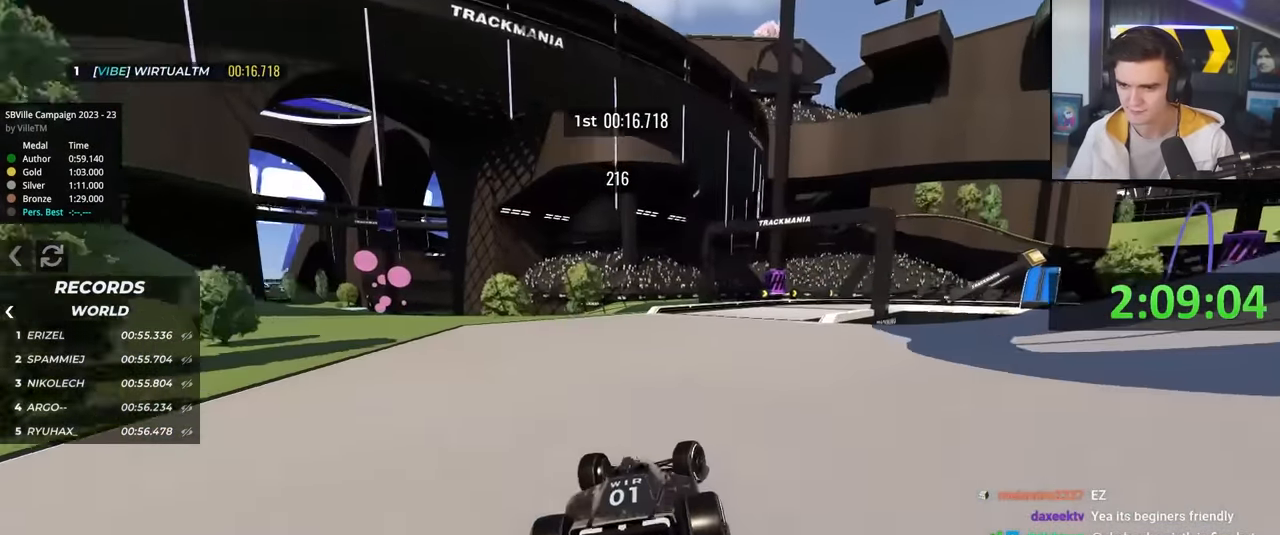
{"keys": ["brake", "right", "up"], "events": [[116, "right", "up"], [166, "brake", "down"], [166, "right", "down"]]}
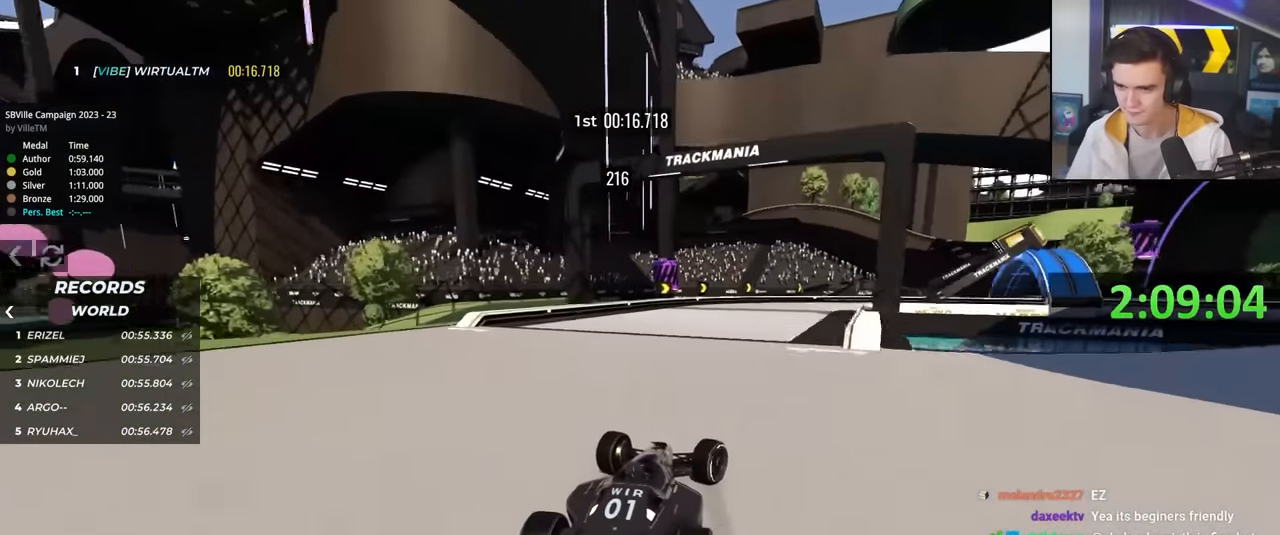
{"keys": ["right", "up"], "events": [[183, "up", "up"], [316, "brake", "up"], [466, "up", "down"]]}
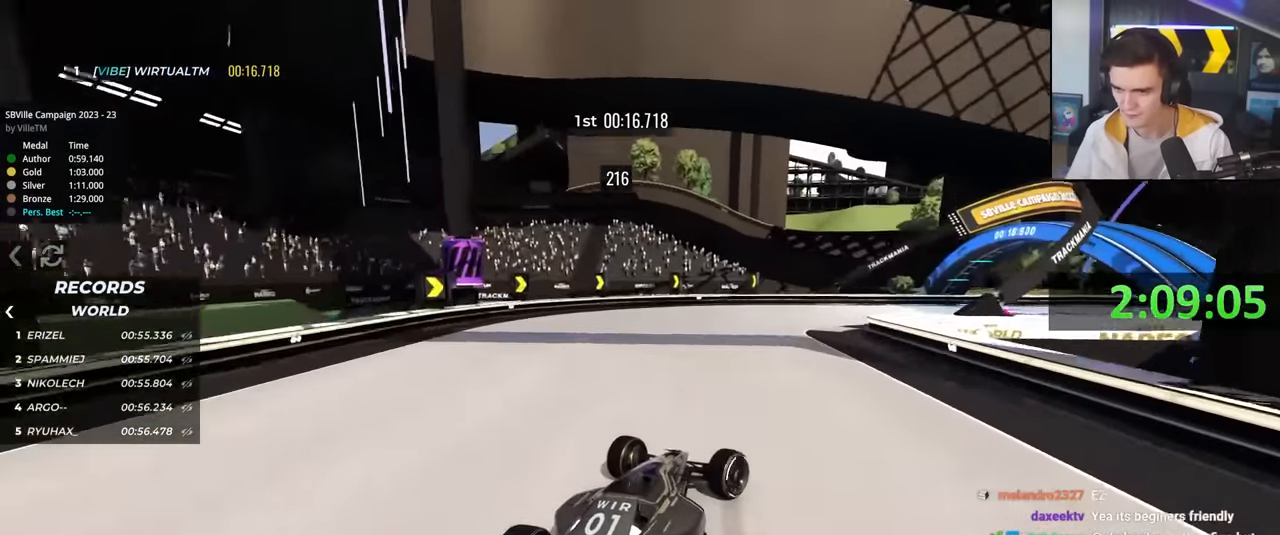
{"keys": ["right", "up"], "events": []}
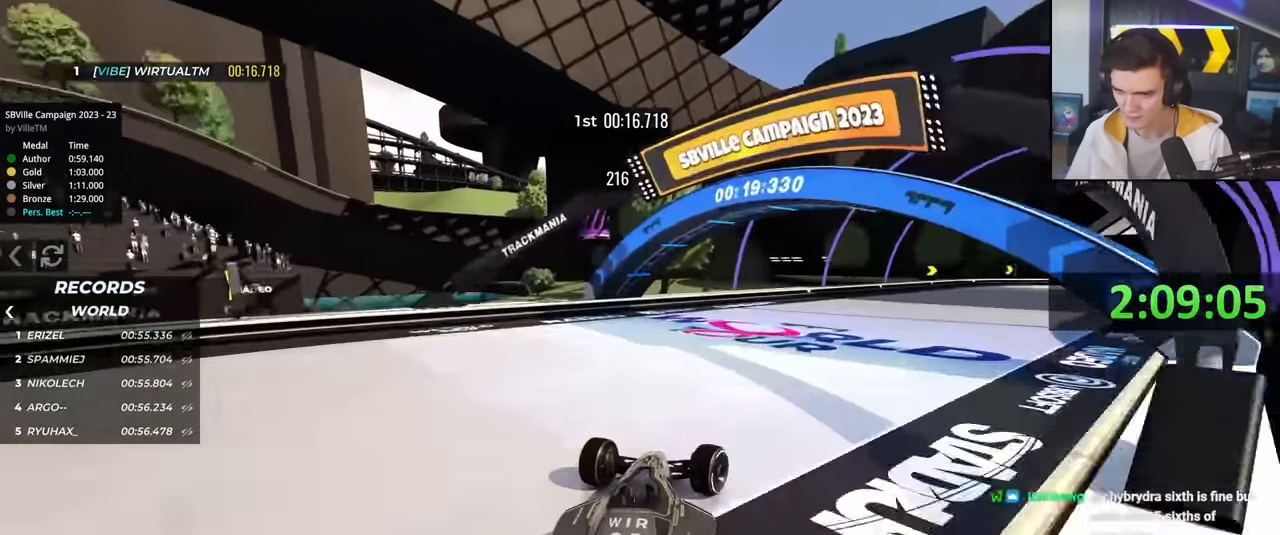
{"keys": ["right", "up"], "events": []}
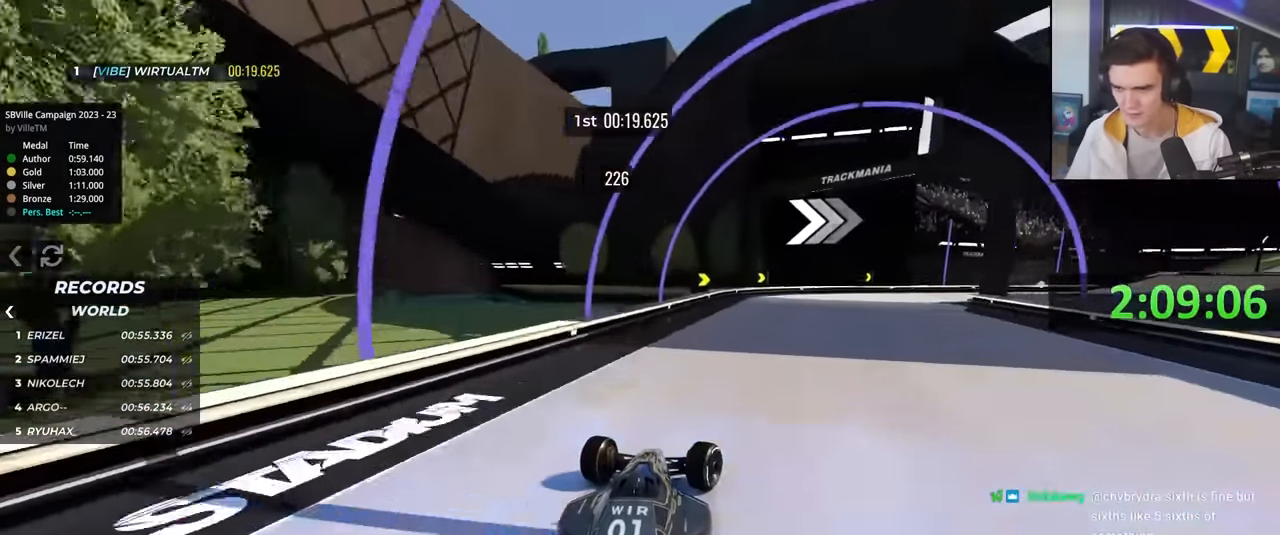
{"keys": ["right", "up"], "events": []}
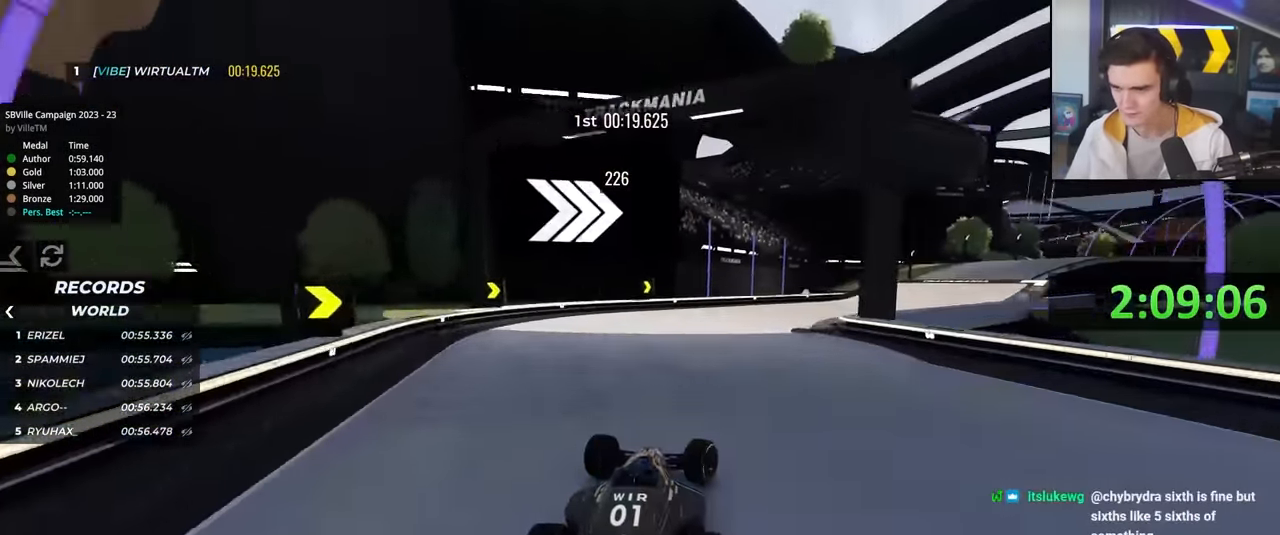
{"keys": ["right", "up"], "events": [[183, "right", "up"], [383, "right", "down"]]}
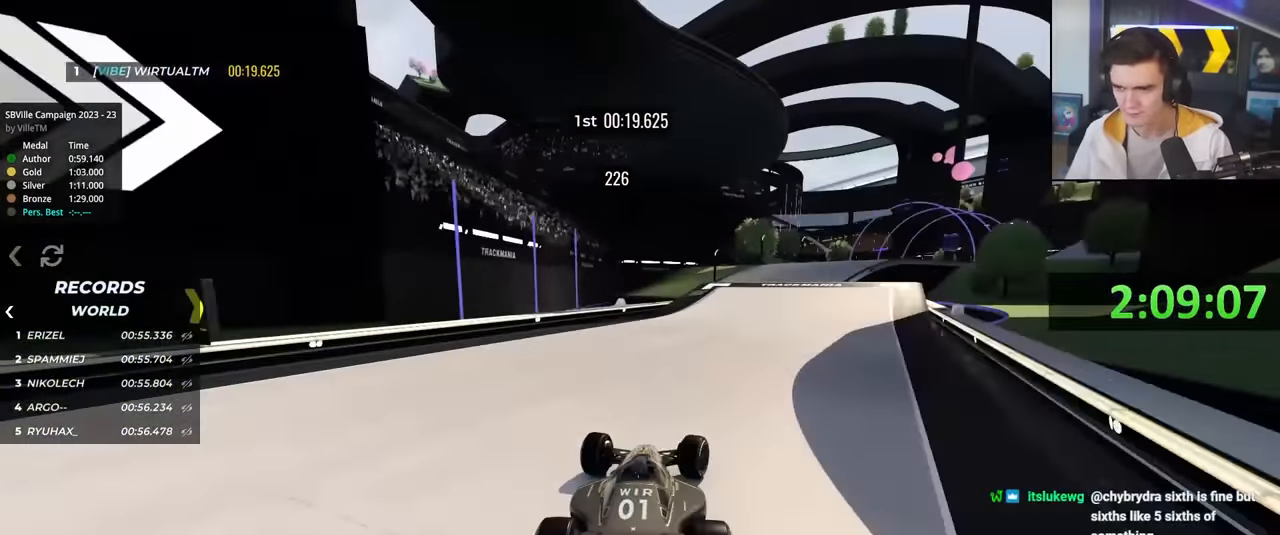
{"keys": ["up"], "events": [[200, "right", "up"], [350, "right", "down"], [433, "right", "up"]]}
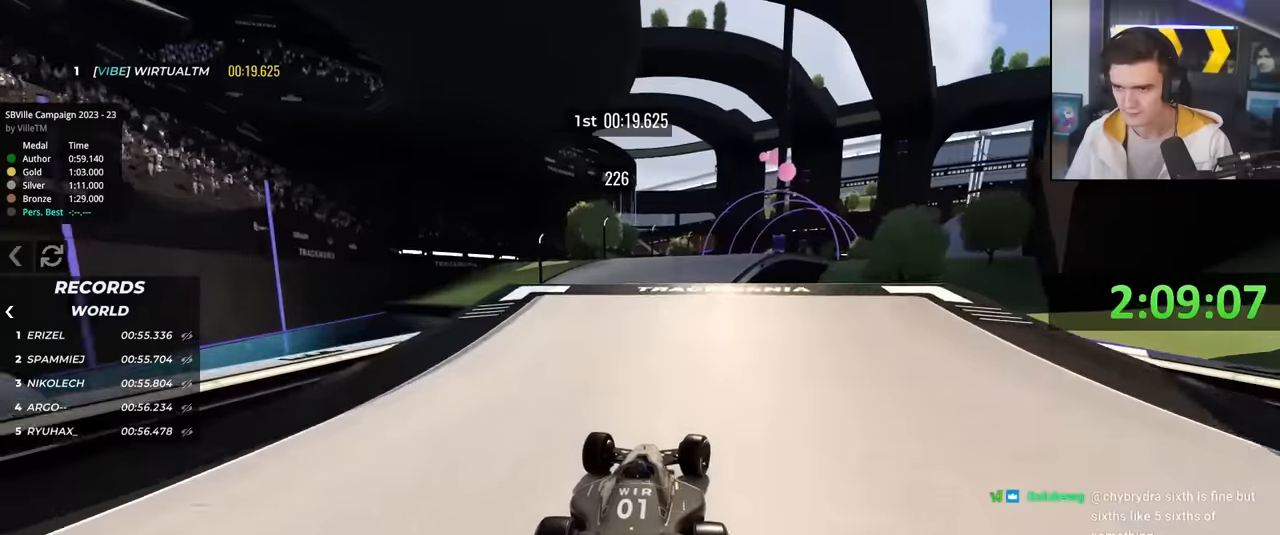
{"keys": ["left", "up"], "events": [[33, "right", "down"], [216, "right", "up"], [316, "left", "down"]]}
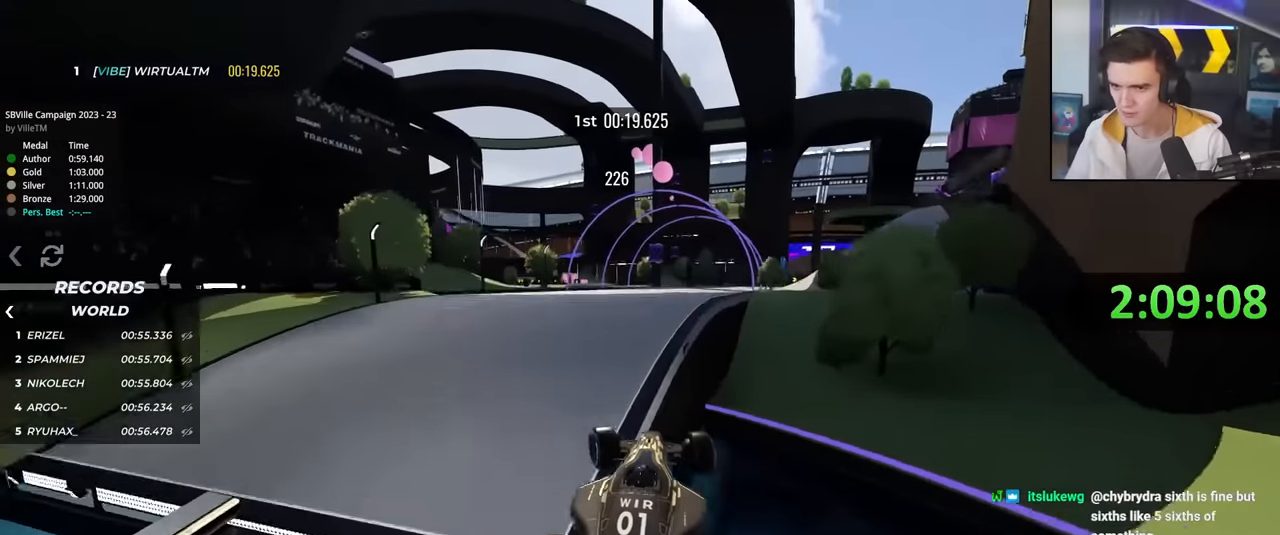
{"keys": ["left", "up"], "events": []}
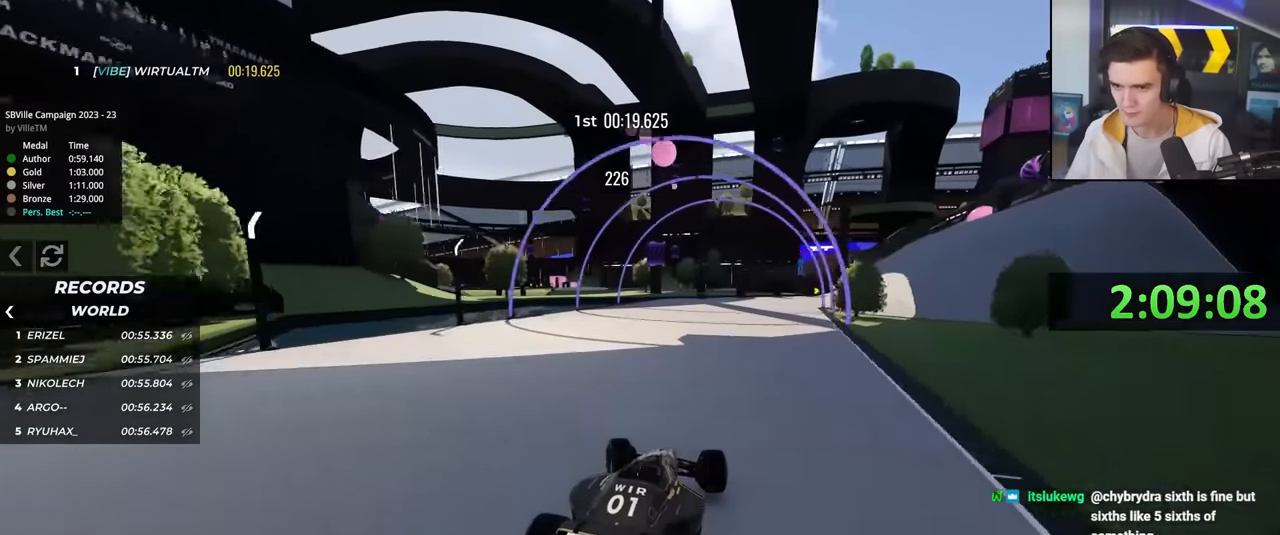
{"keys": ["right", "up"], "events": [[66, "left", "up"], [300, "right", "down"]]}
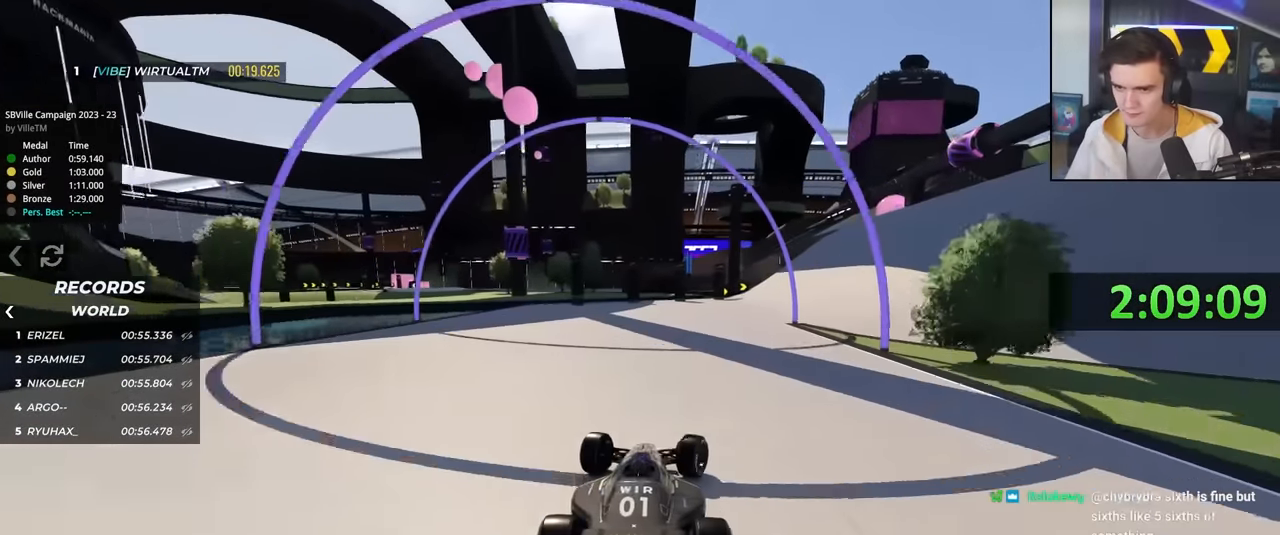
{"keys": ["right", "up"], "events": [[216, "right", "up"], [316, "right", "down"]]}
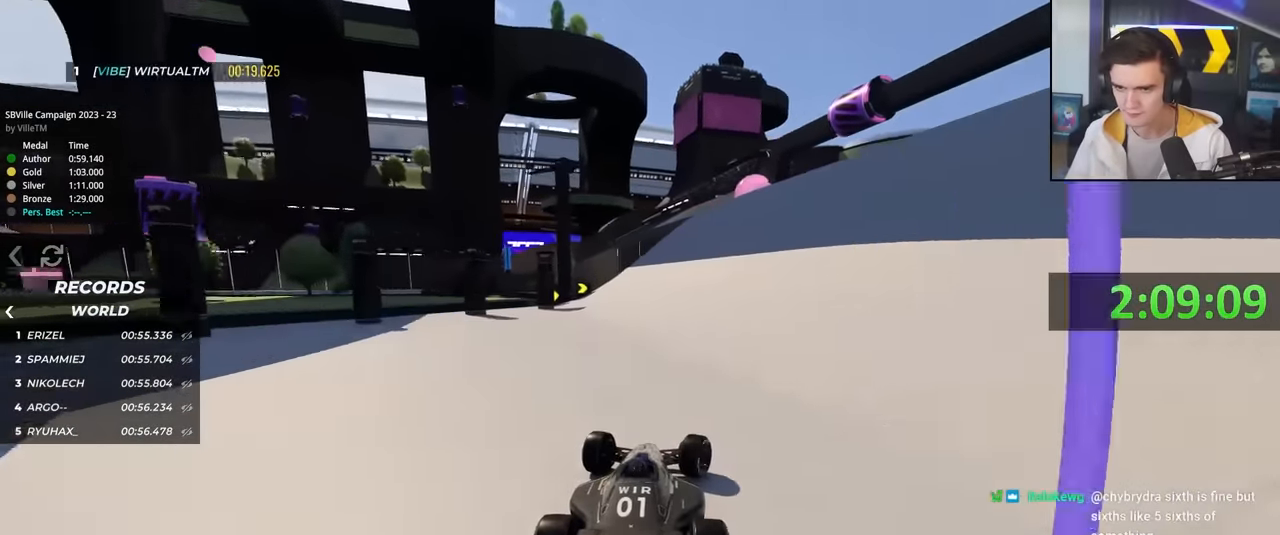
{"keys": ["up"], "events": [[50, "right", "up"]]}
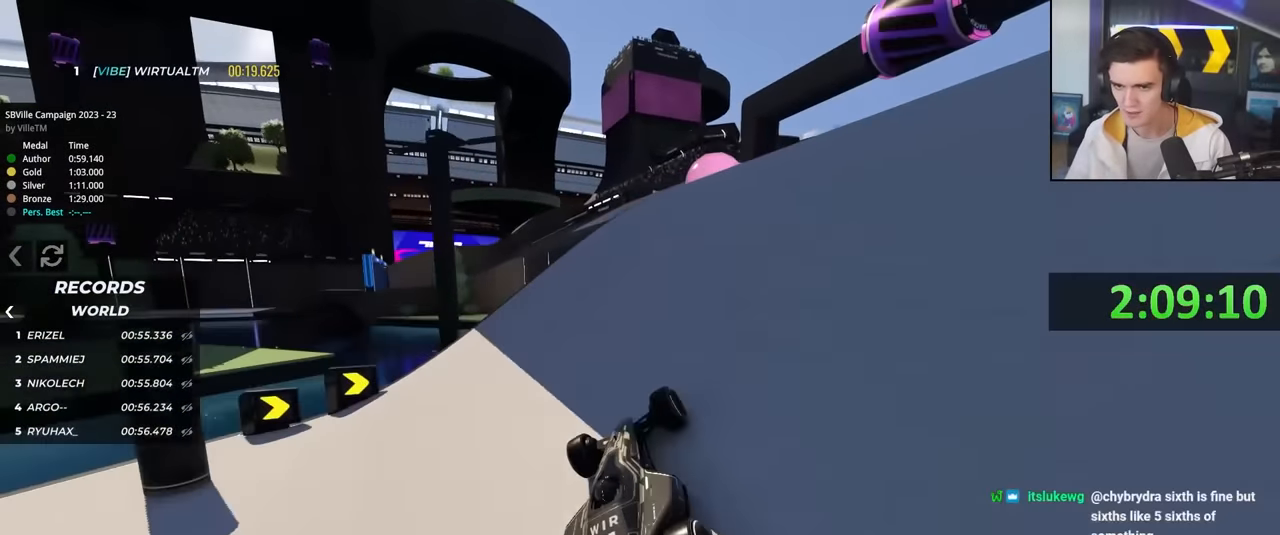
{"keys": ["up"], "events": [[200, "left", "down"], [300, "left", "up"]]}
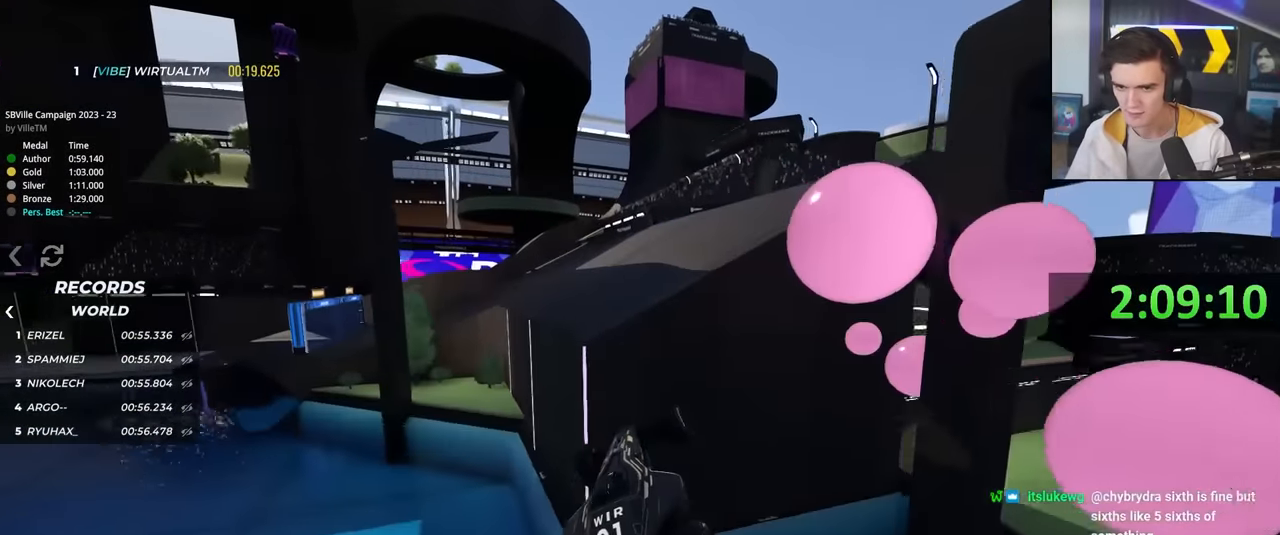
{"keys": ["left"], "events": [[33, "left", "down"], [83, "brake", "down"], [216, "brake", "up"], [366, "up", "up"]]}
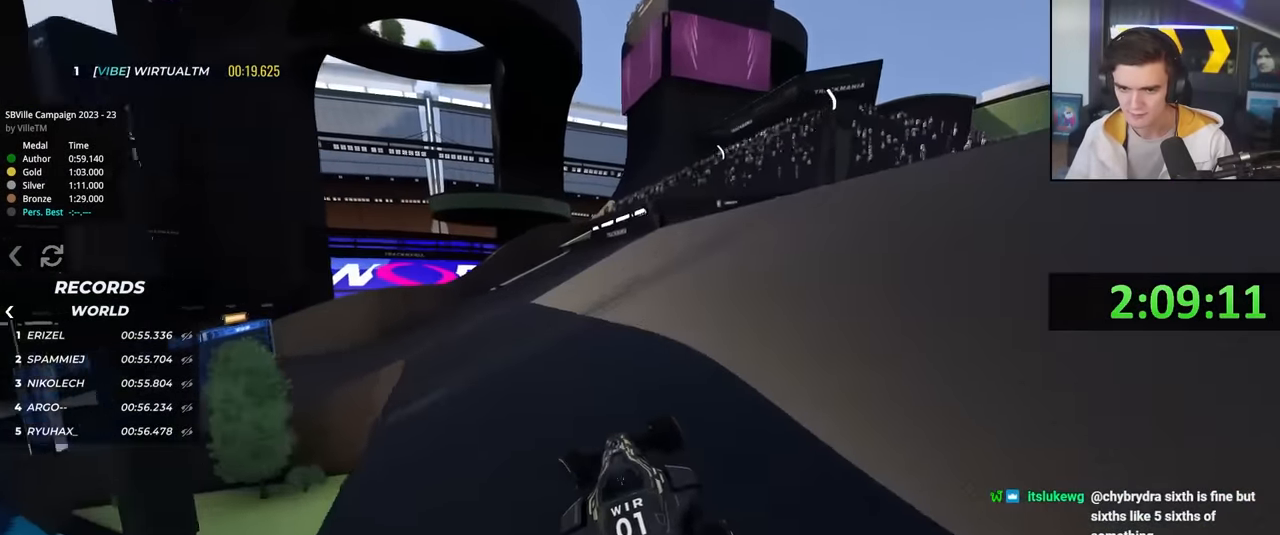
{"keys": ["left", "up"], "events": [[50, "up", "down"]]}
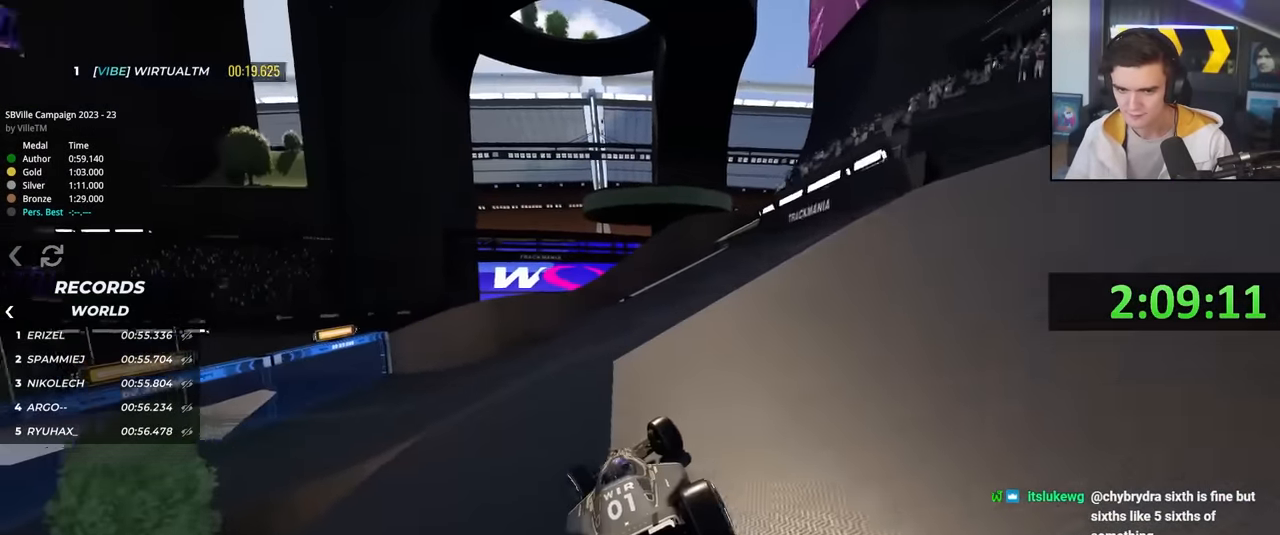
{"keys": ["left", "up"], "events": []}